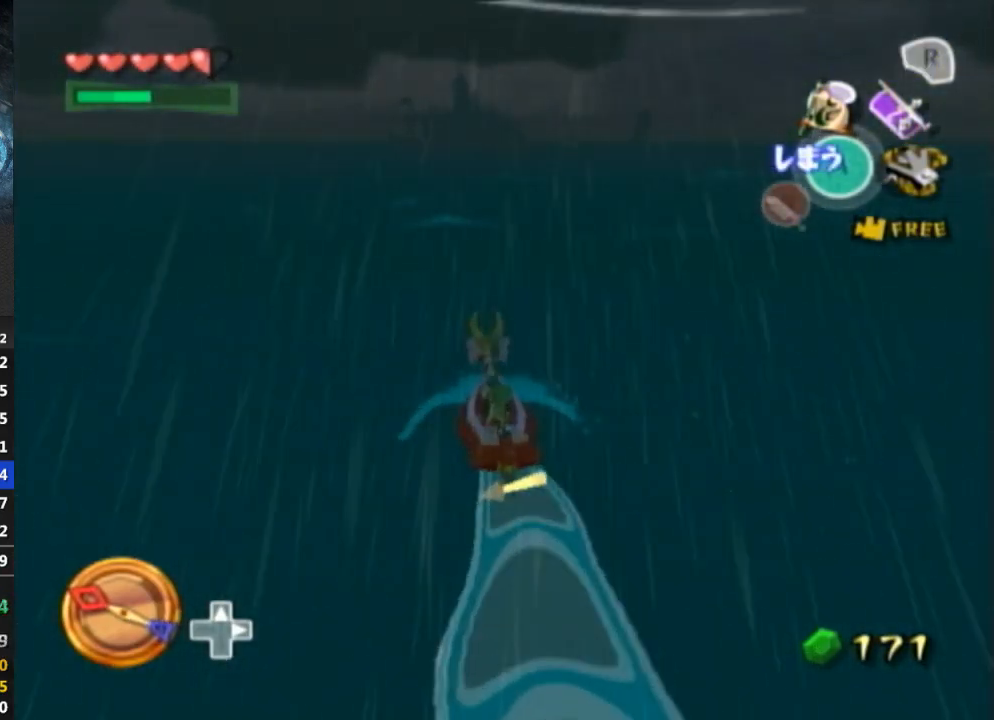
Gameplay with a controller (Nintendo layout); each line is a JSON object with the inputs held at the frame after it. "events" lists button and stick changes between this image and that frame as [ms after this image, input, new state], when the widget could be followed in between. Not read: L3 R3.
{"buttons": ["A"], "left_stick": "center", "right_stick": "center", "events": [[100, "A", "down"], [233, "A", "up"], [267, "left_stick", "left"], [333, "Y", "down"], [400, "Y", "up"], [433, "left_stick", "center"], [500, "A", "down"]]}
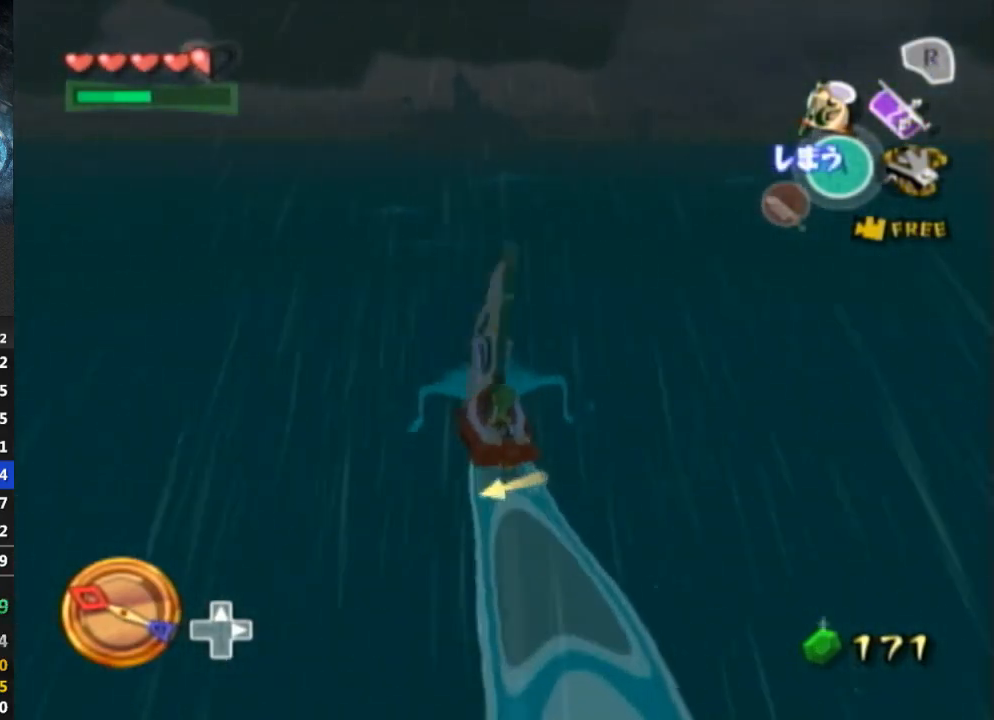
{"buttons": ["R1"], "left_stick": "center", "right_stick": "center", "events": [[133, "A", "up"], [200, "Y", "down"], [300, "Y", "up"], [367, "R1", "down"]]}
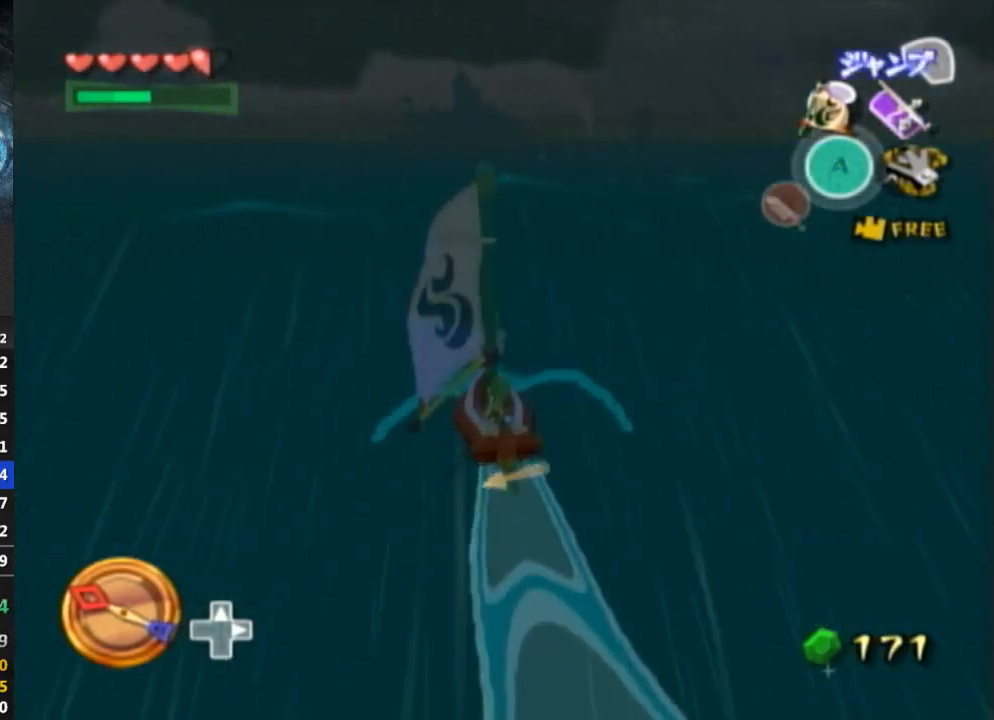
{"buttons": [], "left_stick": "center", "right_stick": "center", "events": [[333, "R1", "up"]]}
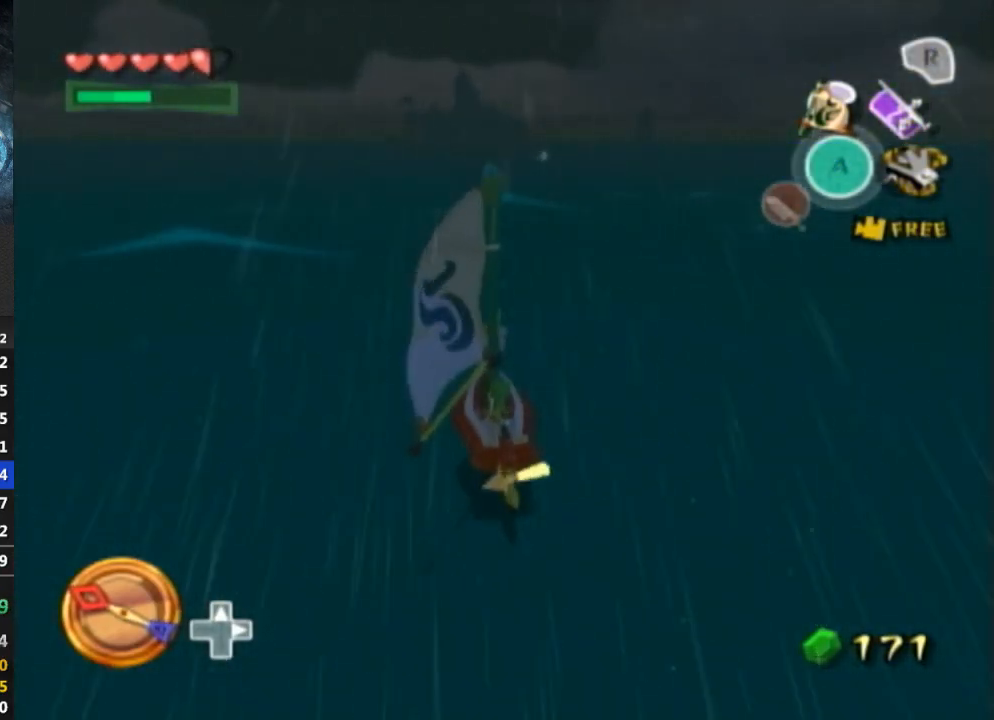
{"buttons": [], "left_stick": "center", "right_stick": "center", "events": [[367, "A", "down"], [500, "A", "up"]]}
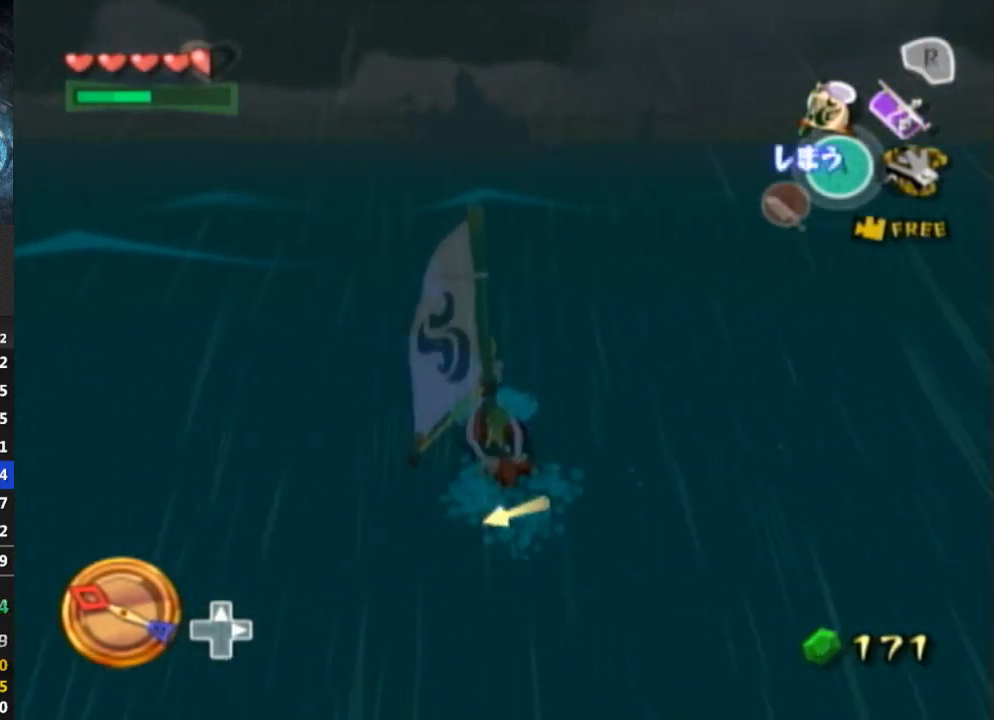
{"buttons": ["Y"], "left_stick": "center", "right_stick": "center", "events": [[100, "Y", "down"], [233, "Y", "up"], [300, "A", "down"], [400, "A", "up"], [467, "Y", "down"]]}
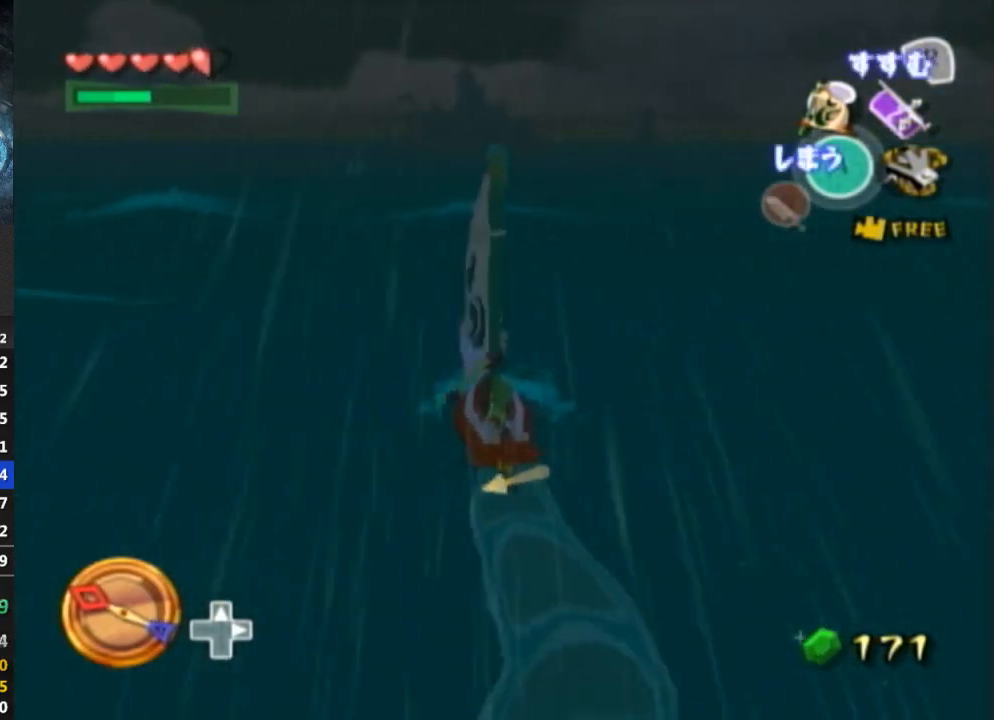
{"buttons": ["R1"], "left_stick": "center", "right_stick": "center", "events": [[100, "Y", "up"], [167, "A", "down"], [267, "A", "up"], [333, "Y", "down"], [467, "Y", "up"], [500, "R1", "down"]]}
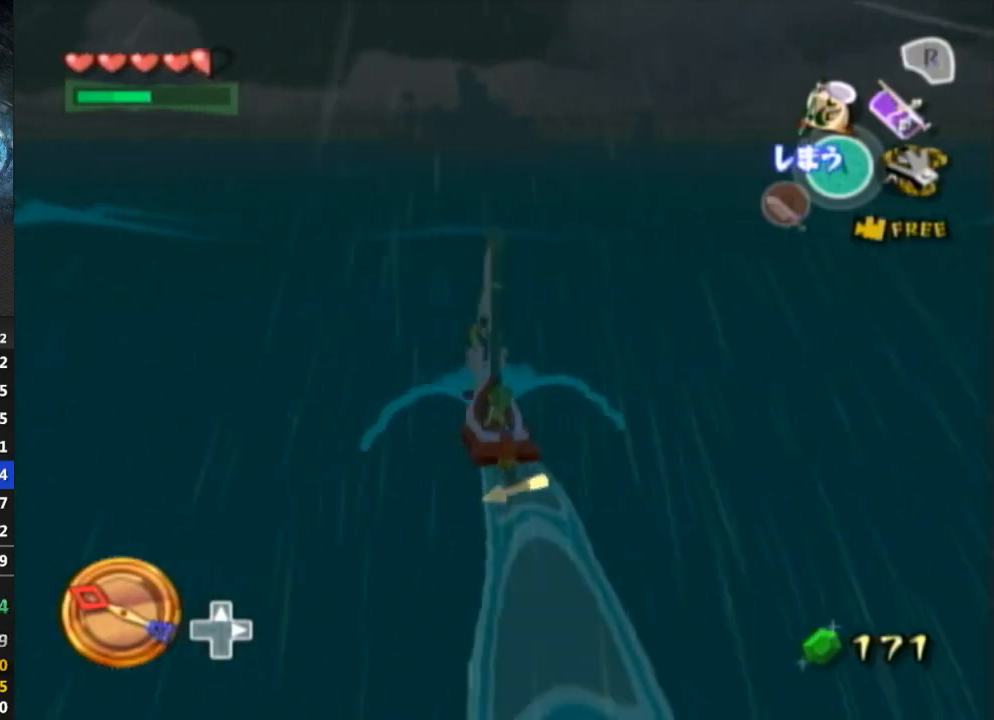
{"buttons": ["R1"], "left_stick": "center", "right_stick": "center", "events": []}
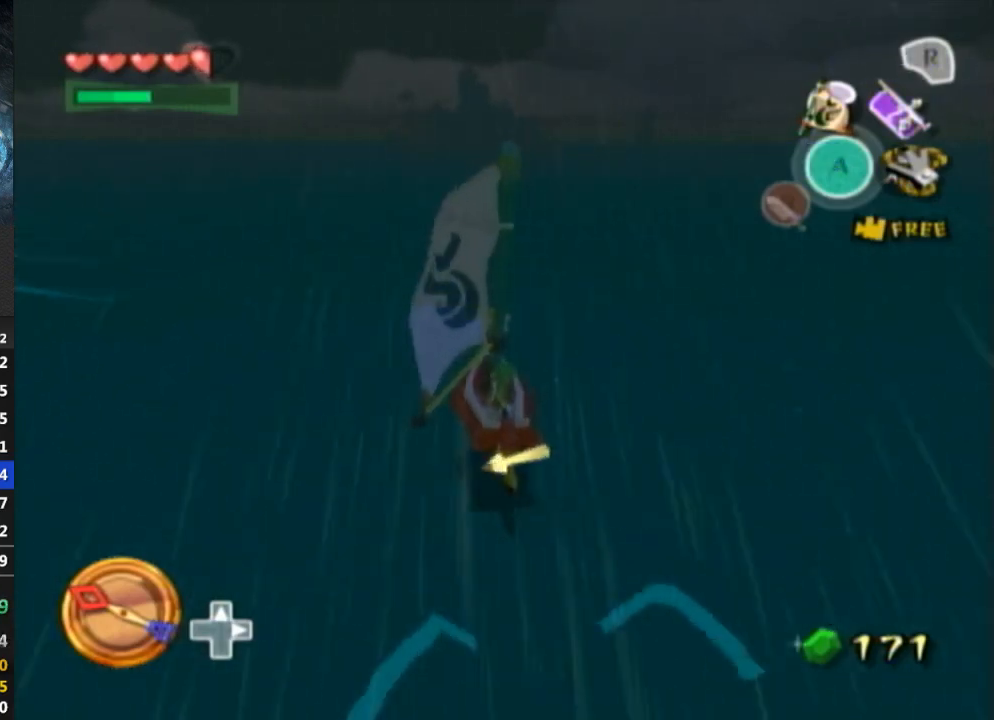
{"buttons": [], "left_stick": "center", "right_stick": "center", "events": [[67, "R1", "up"], [233, "left_stick", "right"], [333, "left_stick", "center"]]}
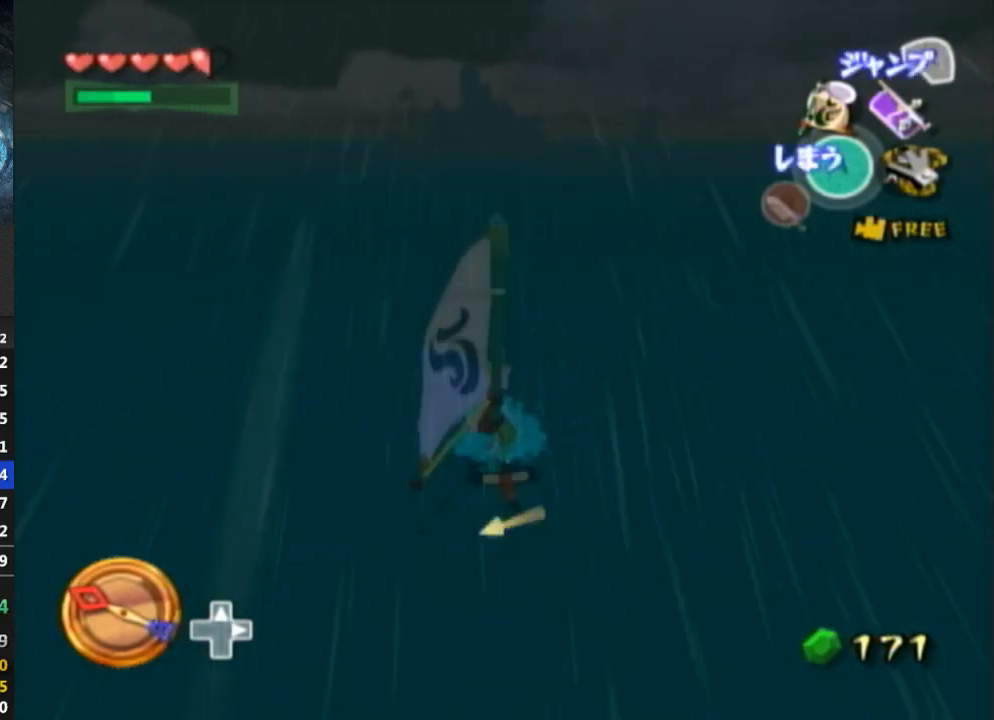
{"buttons": [], "left_stick": "center", "right_stick": "center", "events": [[100, "A", "down"], [233, "A", "up"], [300, "Y", "down"], [433, "Y", "up"]]}
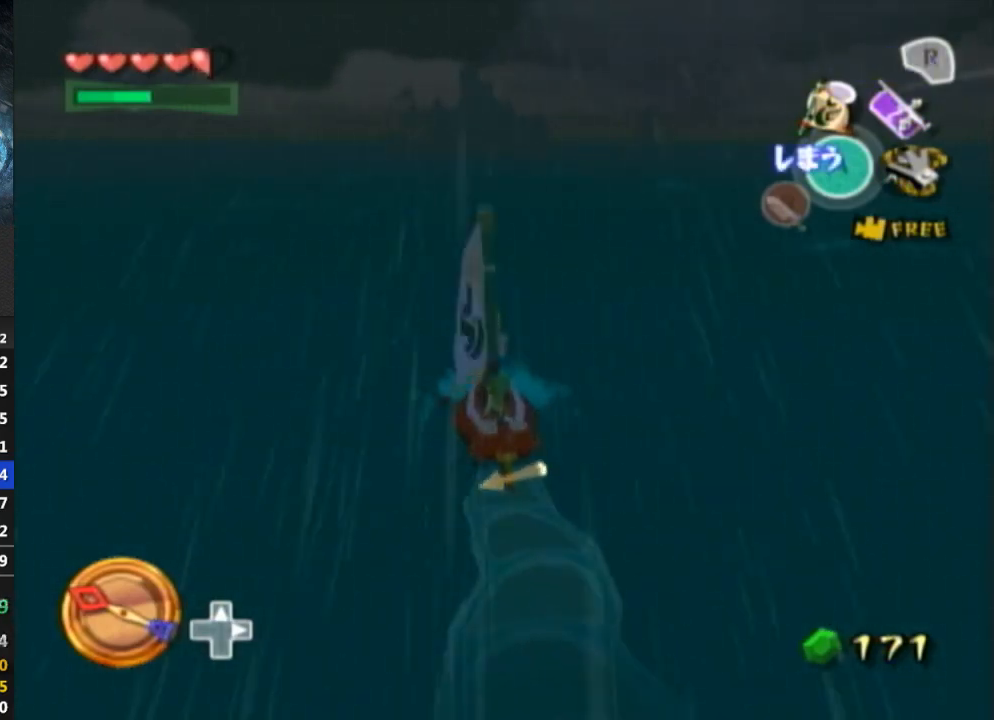
{"buttons": ["A"], "left_stick": "center", "right_stick": "center", "events": [[33, "A", "down"], [133, "A", "up"], [233, "Y", "down"], [333, "Y", "up"], [433, "A", "down"]]}
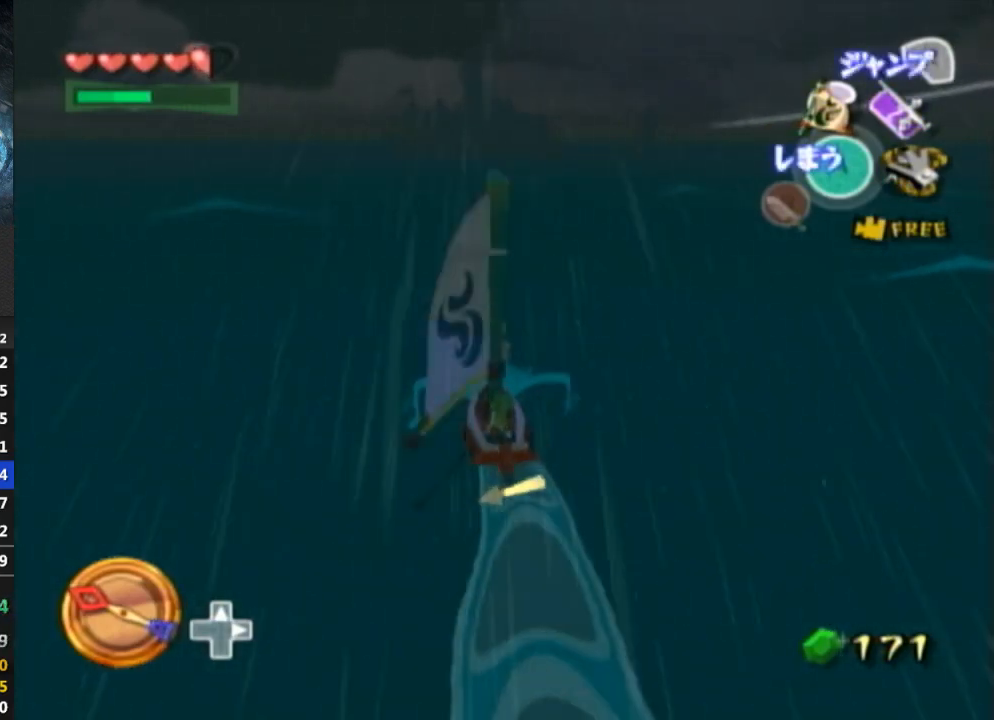
{"buttons": [], "left_stick": "center", "right_stick": "center", "events": [[33, "A", "up"], [167, "Y", "down"], [267, "Y", "up"], [333, "A", "down"], [433, "A", "up"]]}
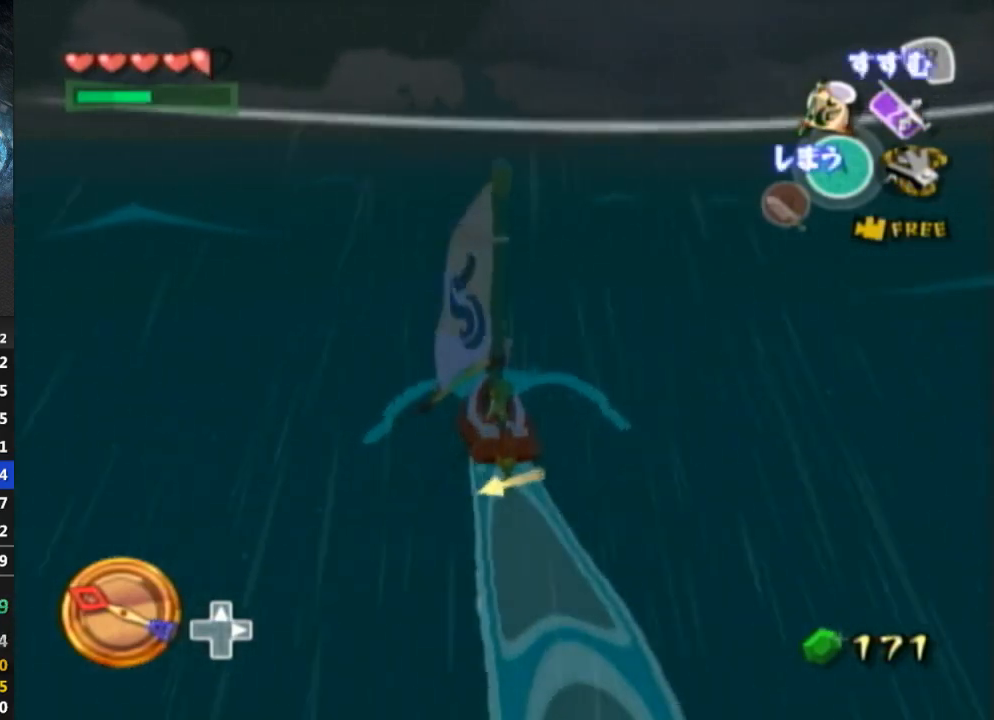
{"buttons": ["Y"], "left_stick": "center", "right_stick": "center", "events": [[67, "Y", "down"], [167, "Y", "up"], [233, "A", "down"], [333, "A", "up"], [433, "Y", "down"]]}
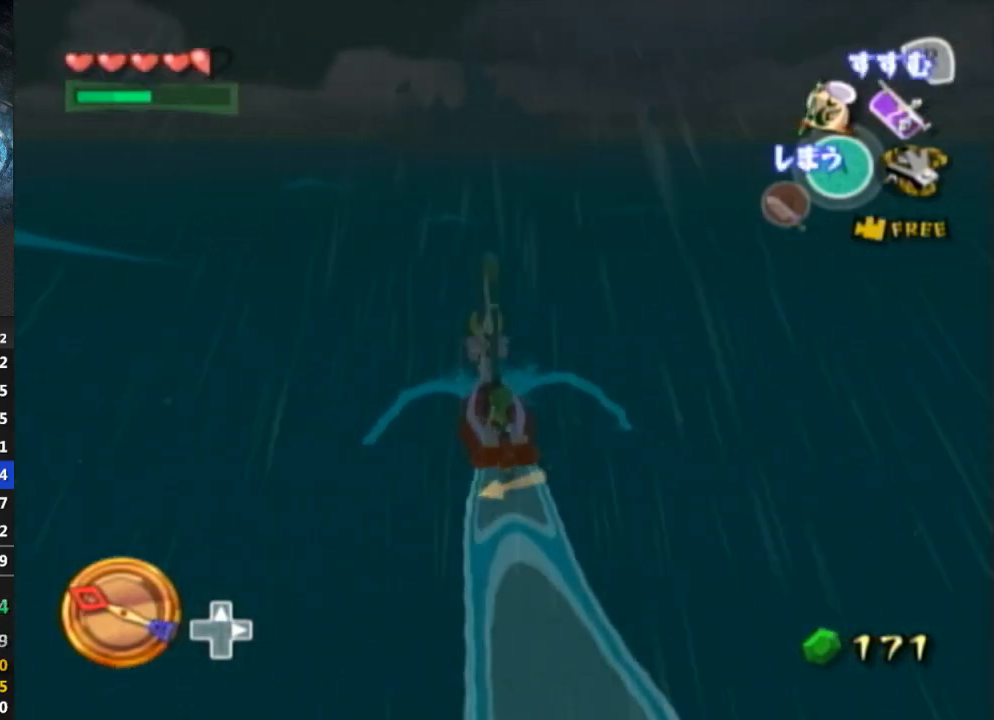
{"buttons": [], "left_stick": "center", "right_stick": "center", "events": [[67, "Y", "up"], [167, "A", "down"], [233, "A", "up"], [367, "Y", "down"], [367, "left_stick", "right"], [467, "Y", "up"], [500, "left_stick", "center"]]}
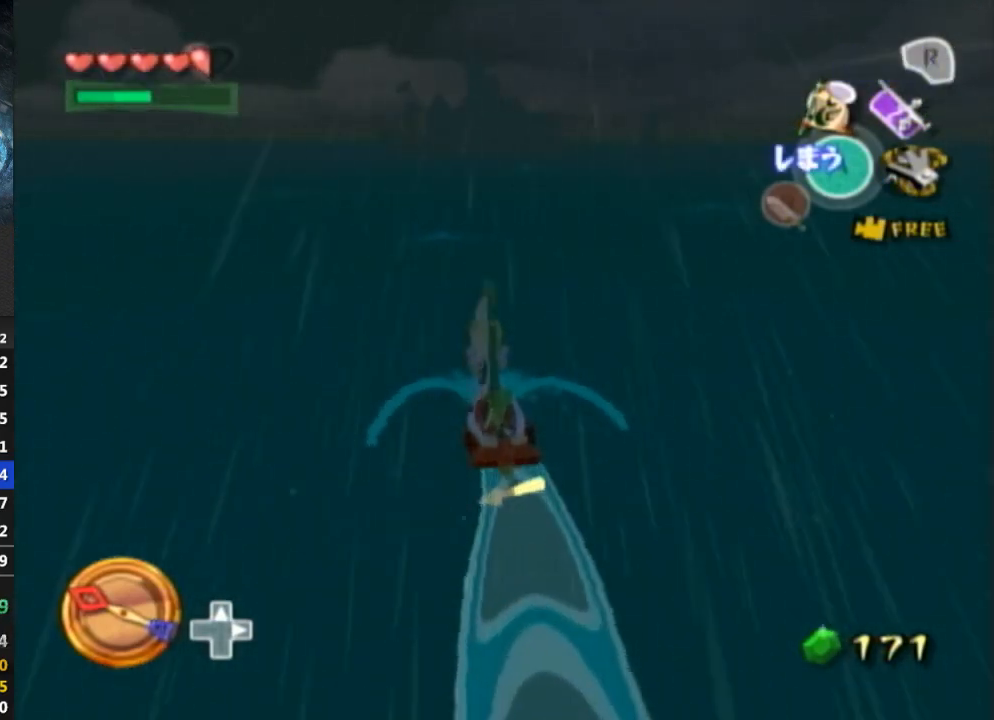
{"buttons": ["A"], "left_stick": "center", "right_stick": "center", "events": [[33, "A", "down"], [167, "A", "up"], [267, "Y", "down"], [333, "Y", "up"], [433, "A", "down"]]}
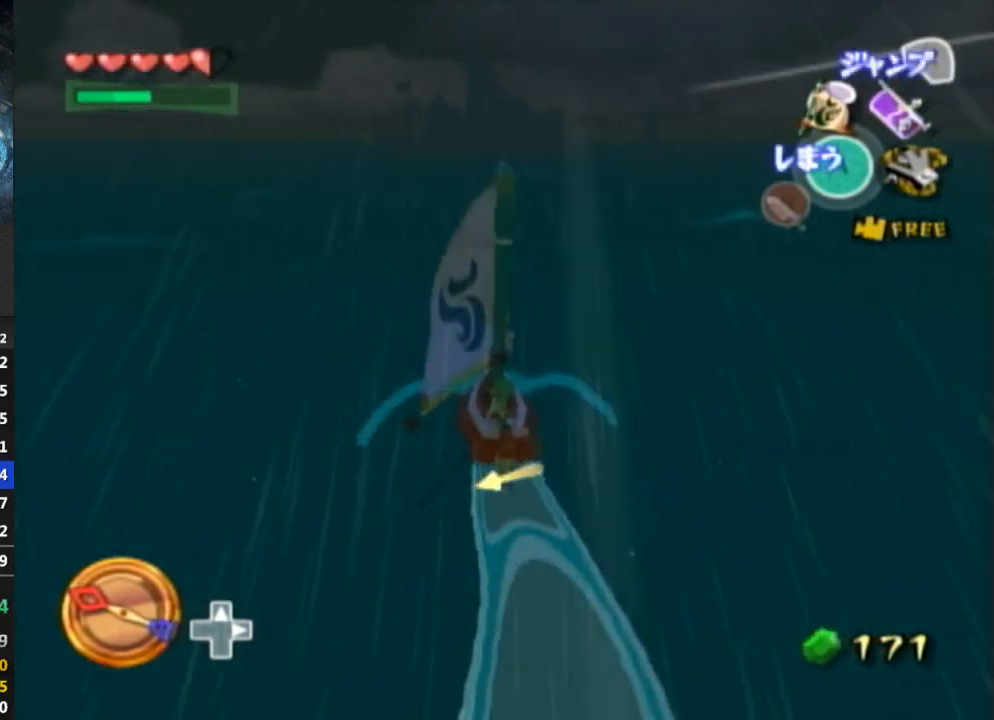
{"buttons": [], "left_stick": "center", "right_stick": "center", "events": [[33, "A", "up"], [133, "Y", "down"], [200, "Y", "up"], [300, "A", "down"], [400, "A", "up"]]}
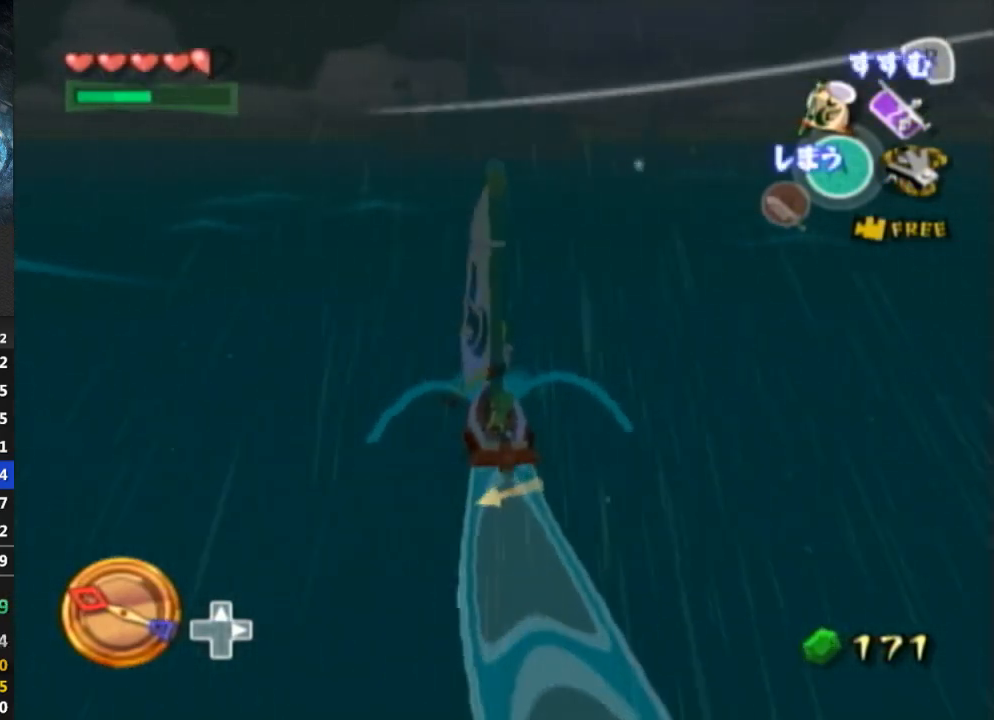
{"buttons": [], "left_stick": "center", "right_stick": "center", "events": [[33, "Y", "down"], [100, "Y", "up"], [167, "A", "down"], [300, "A", "up"], [400, "Y", "down"], [500, "Y", "up"]]}
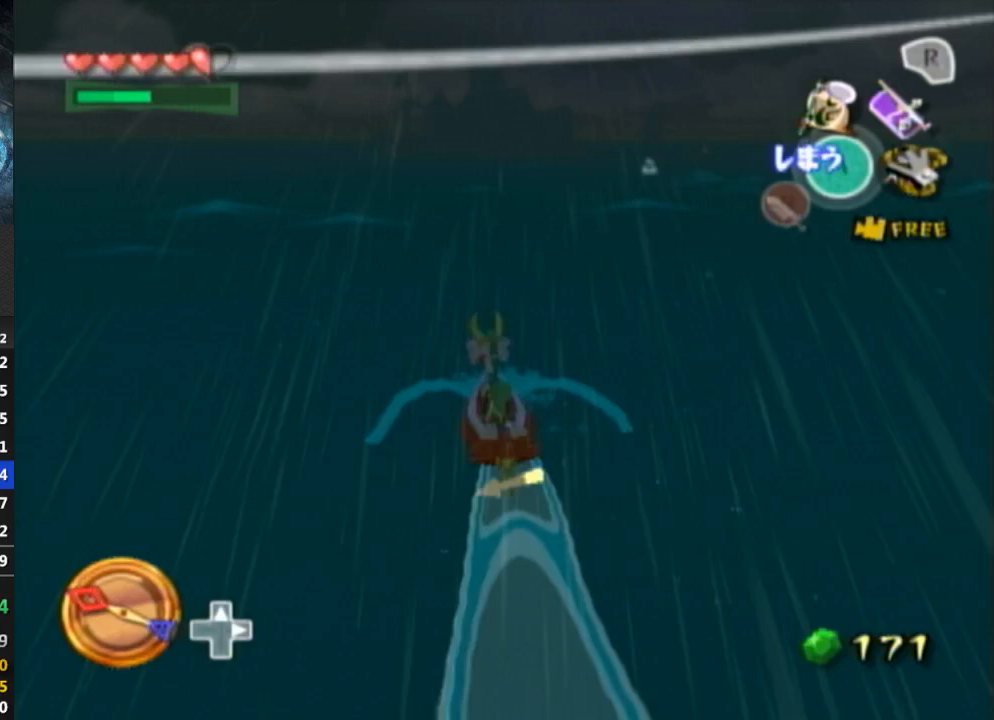
{"buttons": ["A"], "left_stick": "center", "right_stick": "center", "events": [[33, "left_stick", "right"], [100, "A", "down"], [167, "A", "up"], [200, "left_stick", "center"], [267, "Y", "down"], [367, "Y", "up"], [467, "A", "down"]]}
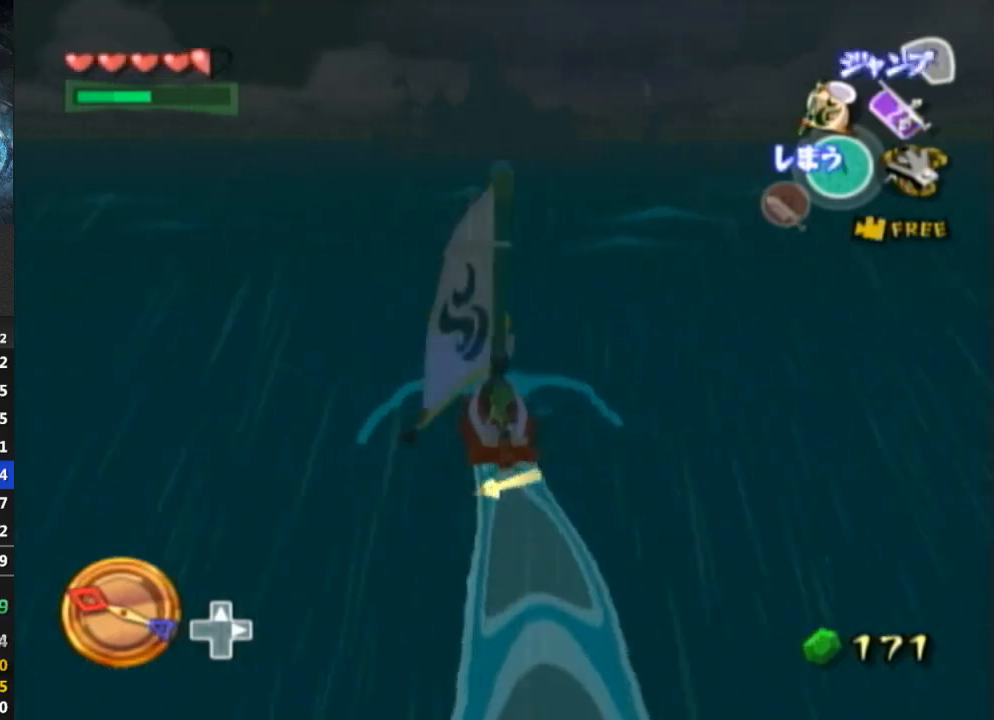
{"buttons": [], "left_stick": "center", "right_stick": "center", "events": [[67, "DPAD_LEFT", "down"], [67, "L1", "down"], [100, "A", "up"], [100, "DPAD_LEFT", "up"], [100, "L1", "up"], [133, "L1", "down"], [167, "L1", "up"], [167, "Y", "down"], [267, "Y", "up"], [367, "A", "down"], [467, "A", "up"]]}
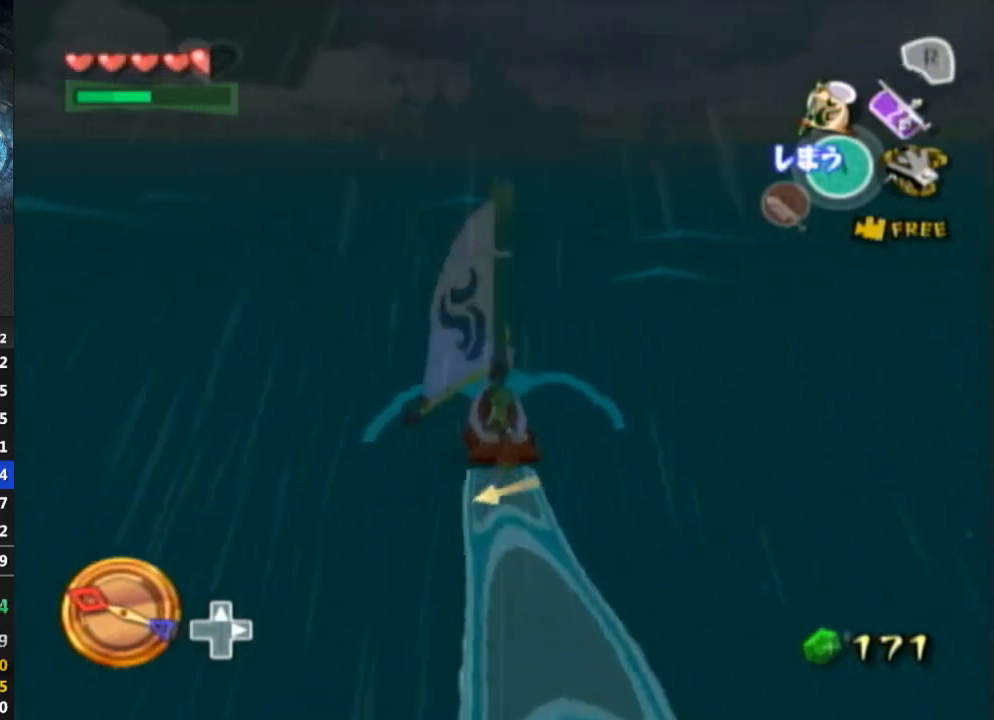
{"buttons": ["Y"], "left_stick": "center", "right_stick": "center", "events": [[67, "Y", "down"], [133, "Y", "up"], [233, "A", "down"], [367, "A", "up"], [467, "Y", "down"]]}
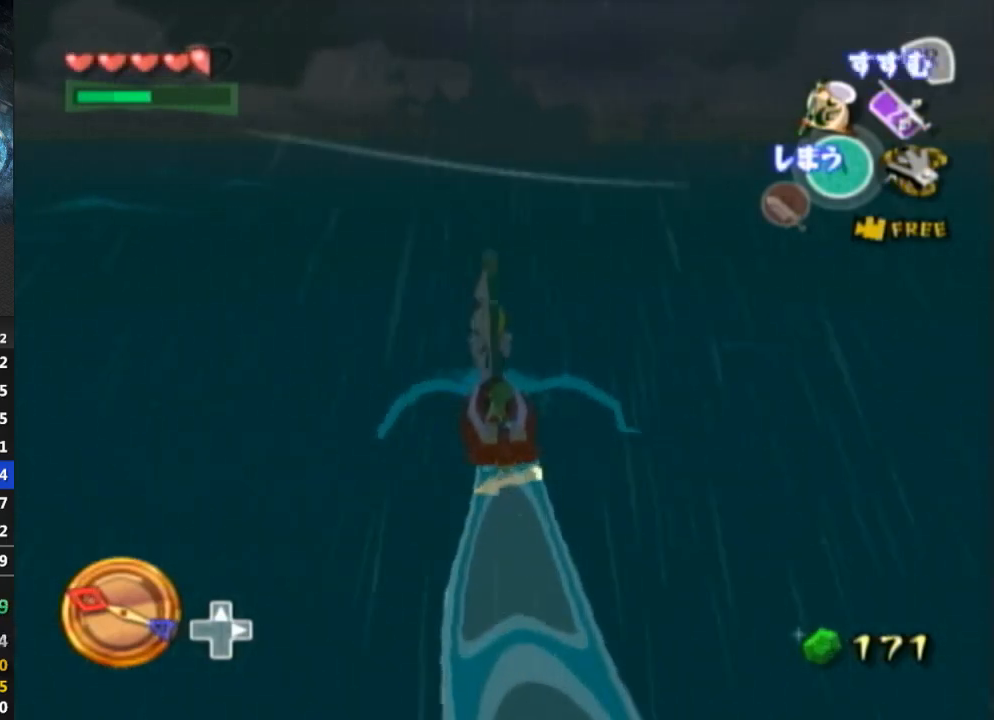
{"buttons": [], "left_stick": "center", "right_stick": "center", "events": [[67, "Y", "up"], [100, "A", "down"], [233, "A", "up"], [333, "Y", "down"], [433, "Y", "up"]]}
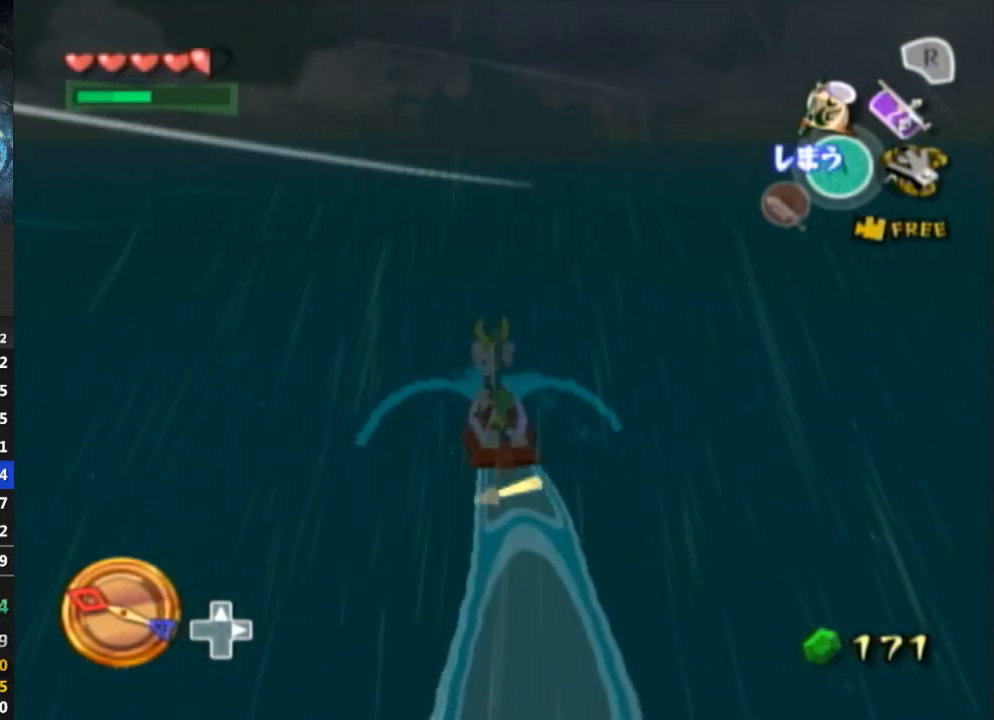
{"buttons": [], "left_stick": "center", "right_stick": "center", "events": [[33, "A", "down"], [133, "A", "up"], [200, "Y", "down"], [300, "Y", "up"], [400, "A", "down"], [500, "A", "up"]]}
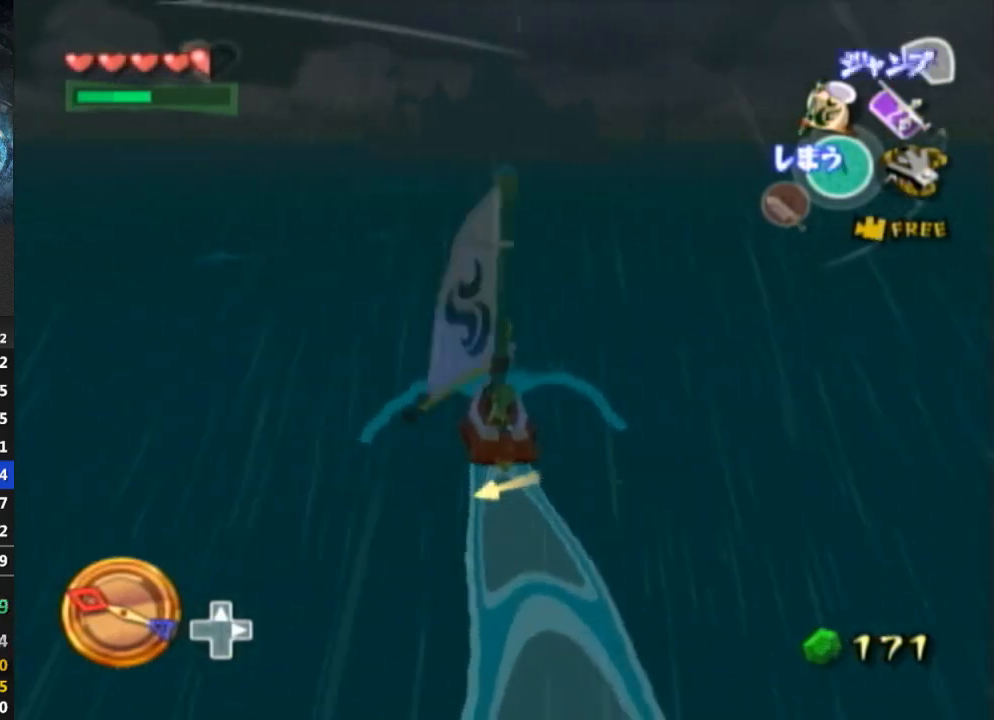
{"buttons": ["Y"], "left_stick": "center", "right_stick": "center", "events": [[100, "Y", "down"], [167, "Y", "up"], [267, "A", "down"], [400, "A", "up"], [500, "Y", "down"]]}
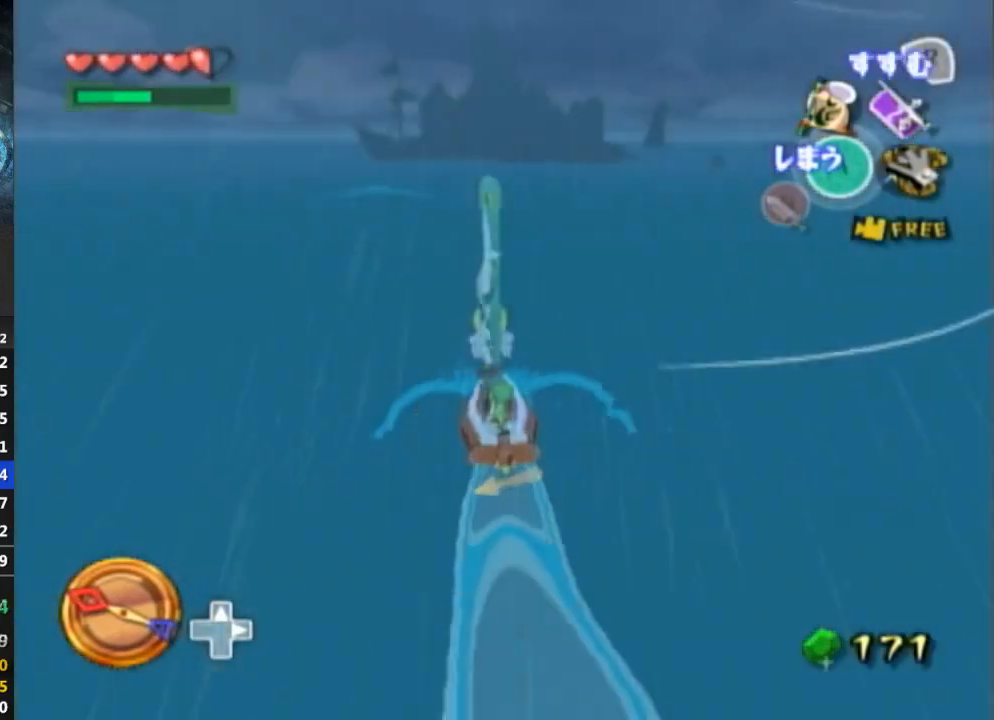
{"buttons": [], "left_stick": "center", "right_stick": "center", "events": [[67, "Y", "up"], [133, "A", "down"], [267, "A", "up"], [367, "Y", "down"], [467, "Y", "up"]]}
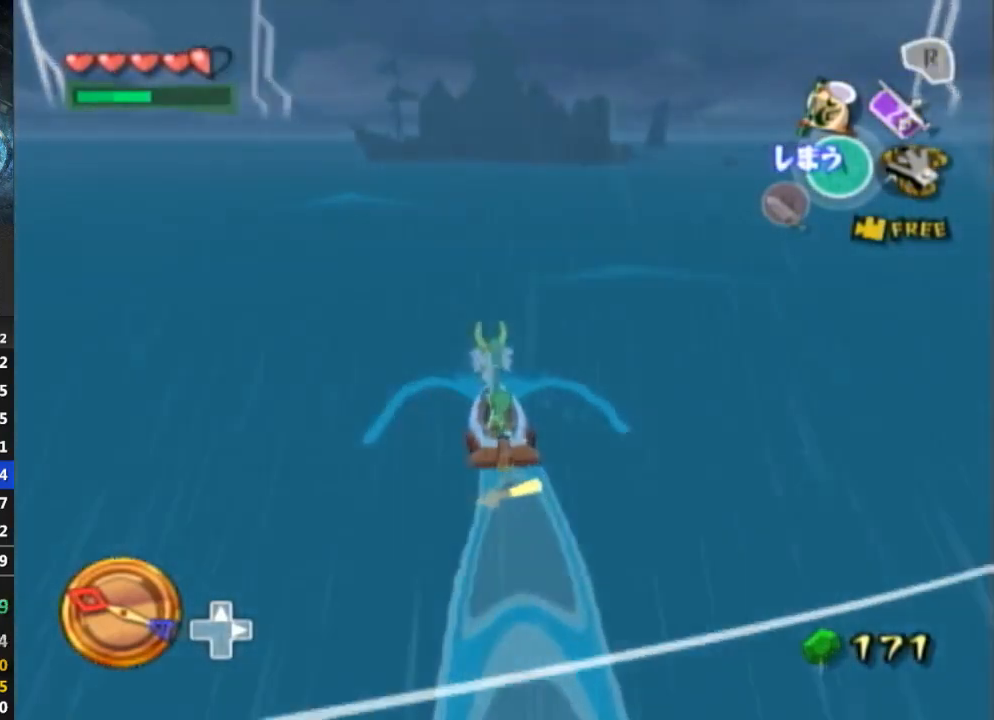
{"buttons": ["R1"], "left_stick": "center", "right_stick": "center", "events": [[33, "A", "down"], [167, "A", "up"], [233, "Y", "down"], [333, "Y", "up"], [400, "R1", "down"]]}
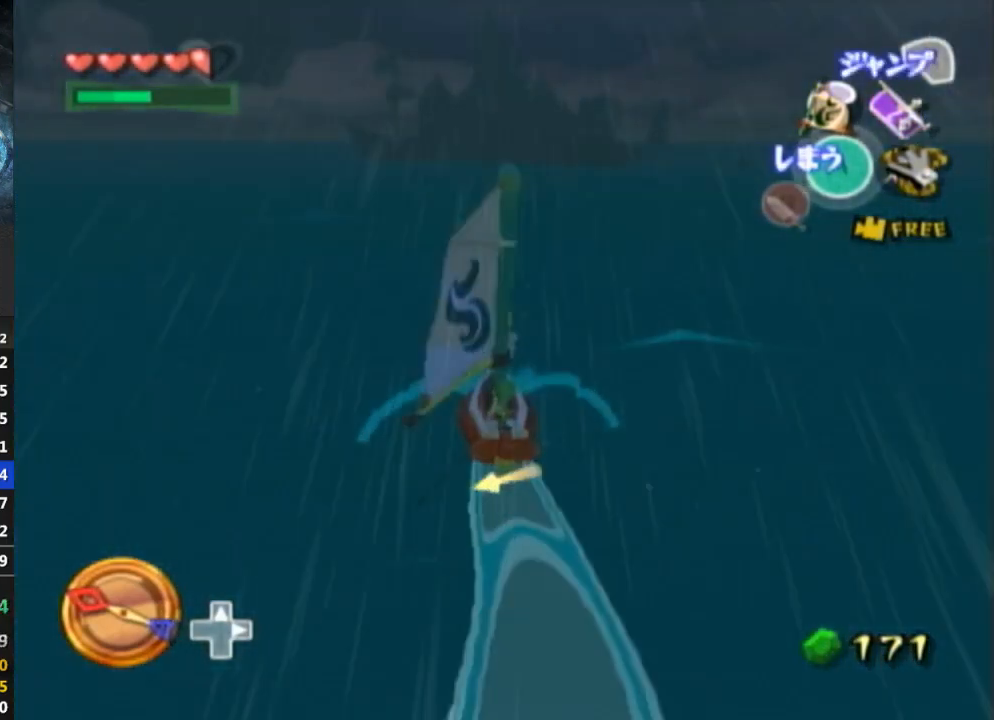
{"buttons": [], "left_stick": "center", "right_stick": "center", "events": [[433, "R1", "up"]]}
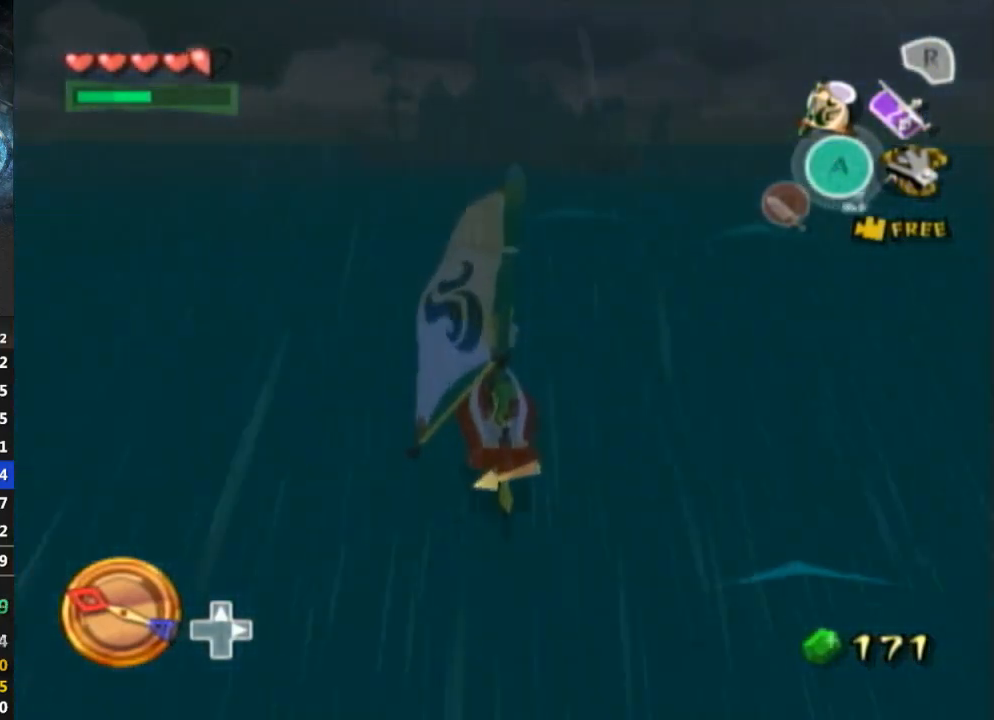
{"buttons": ["A"], "left_stick": "center", "right_stick": "center", "events": [[400, "A", "down"]]}
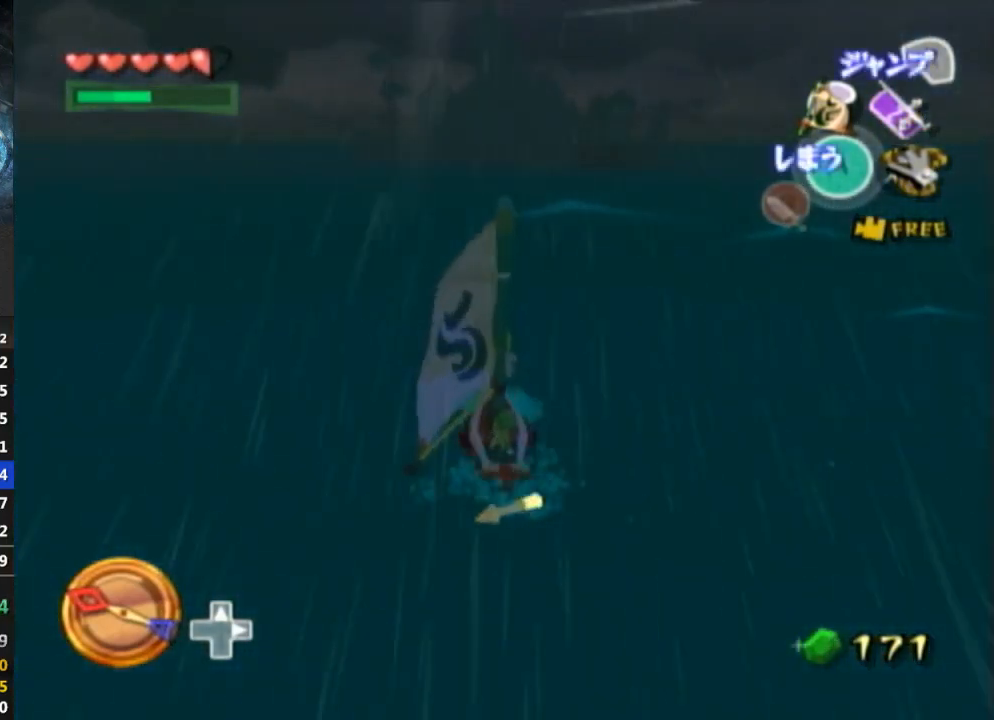
{"buttons": ["Y"], "left_stick": "center", "right_stick": "center", "events": [[33, "A", "up"], [100, "Y", "down"], [200, "Y", "up"], [300, "A", "down"], [433, "A", "up"], [500, "Y", "down"]]}
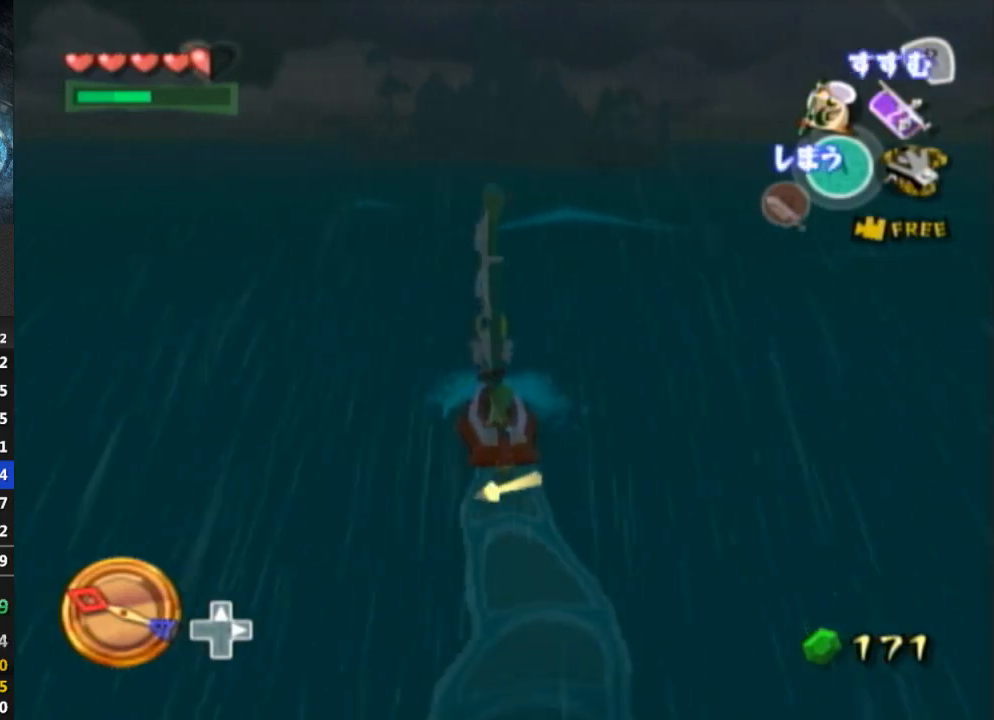
{"buttons": ["Y"], "left_stick": "center", "right_stick": "center", "events": [[100, "Y", "up"], [200, "A", "down"], [300, "A", "up"], [467, "Y", "down"]]}
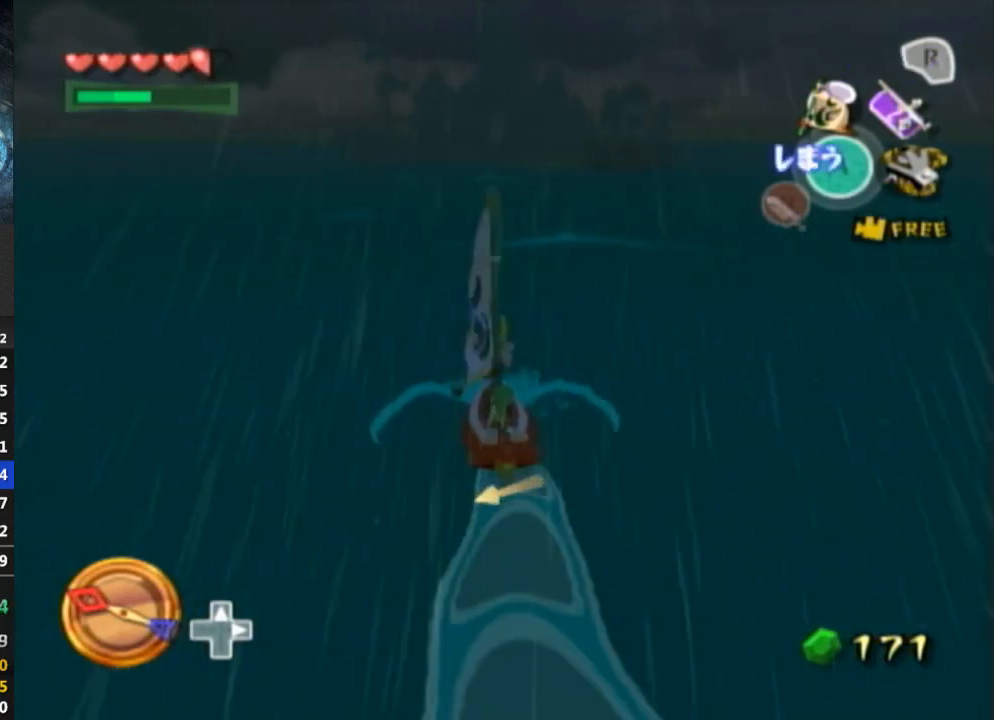
{"buttons": ["R1"], "left_stick": "center", "right_stick": "center", "events": [[100, "Y", "up"], [200, "R1", "down"]]}
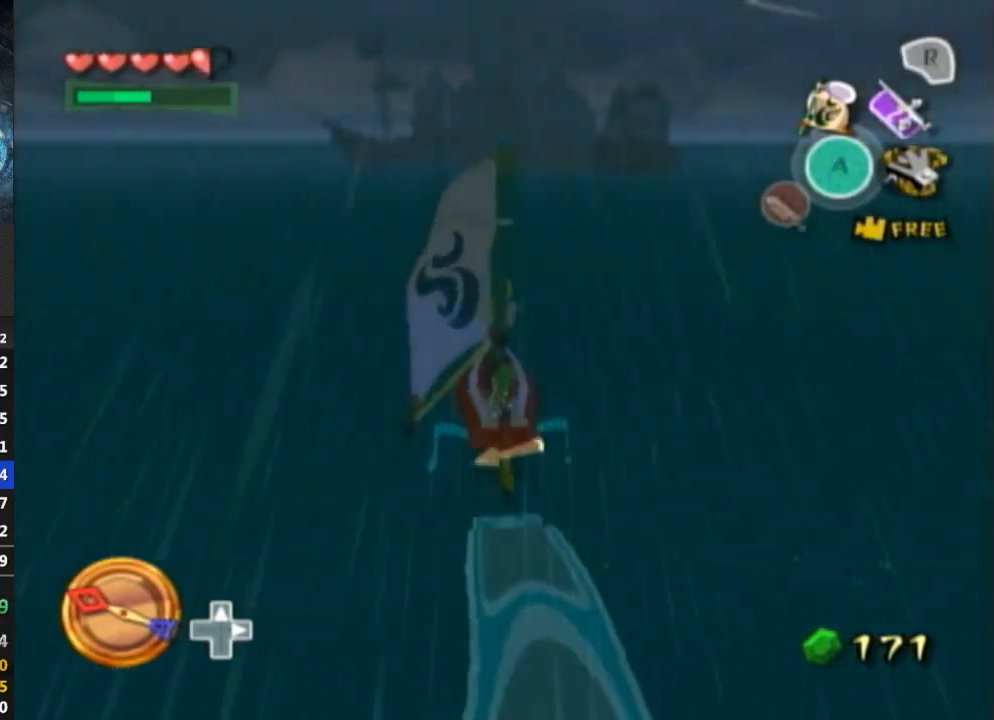
{"buttons": [], "left_stick": "center", "right_stick": "center", "events": [[200, "R1", "up"]]}